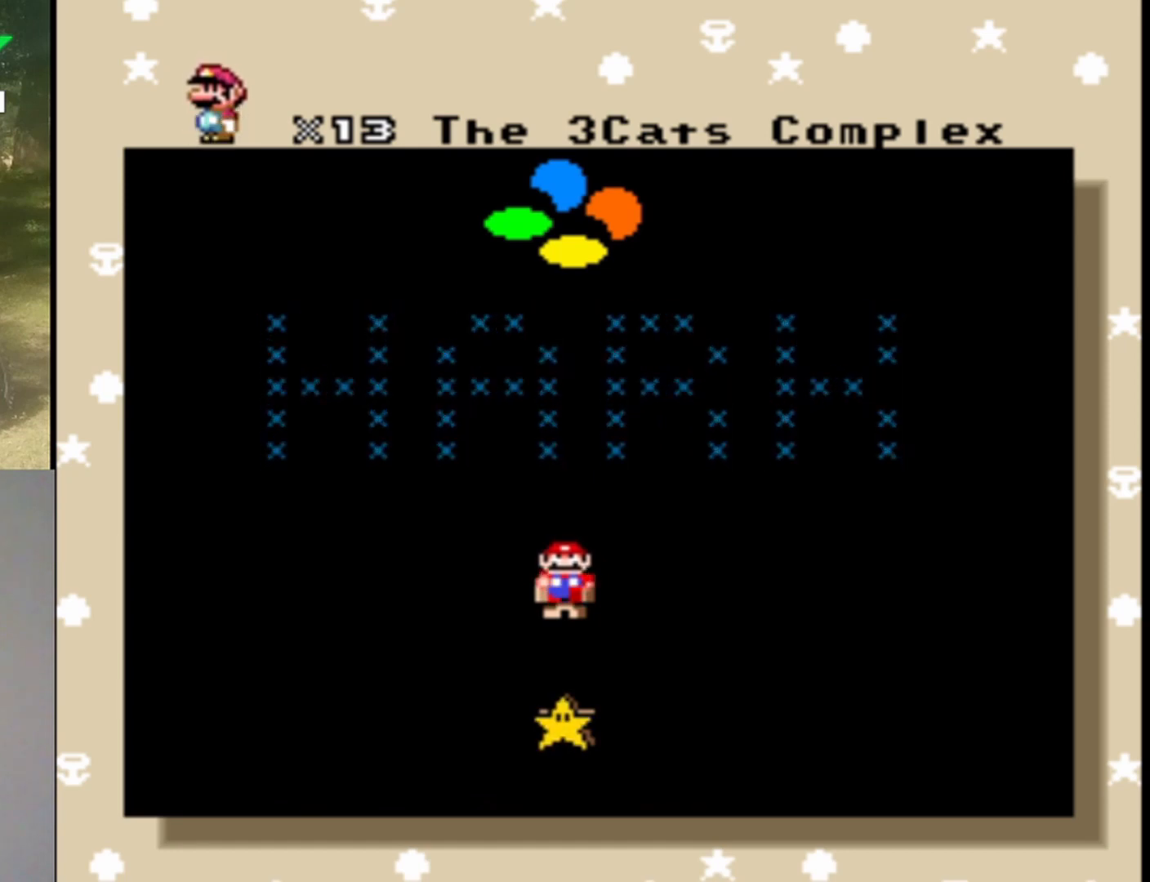
Gameplay with a controller (Nintendo layout); each line is a JSON object with the inputs held at the frame after it. "events" lists button and stick changes between this image and that frame as [ms after this image, input, new state], when the widget could be followed in between. Not read: L1 L3 R1 R3.
{"buttons": ["Y"], "events": [[267, "B", "down"], [400, "Y", "down"], [500, "B", "up"]]}
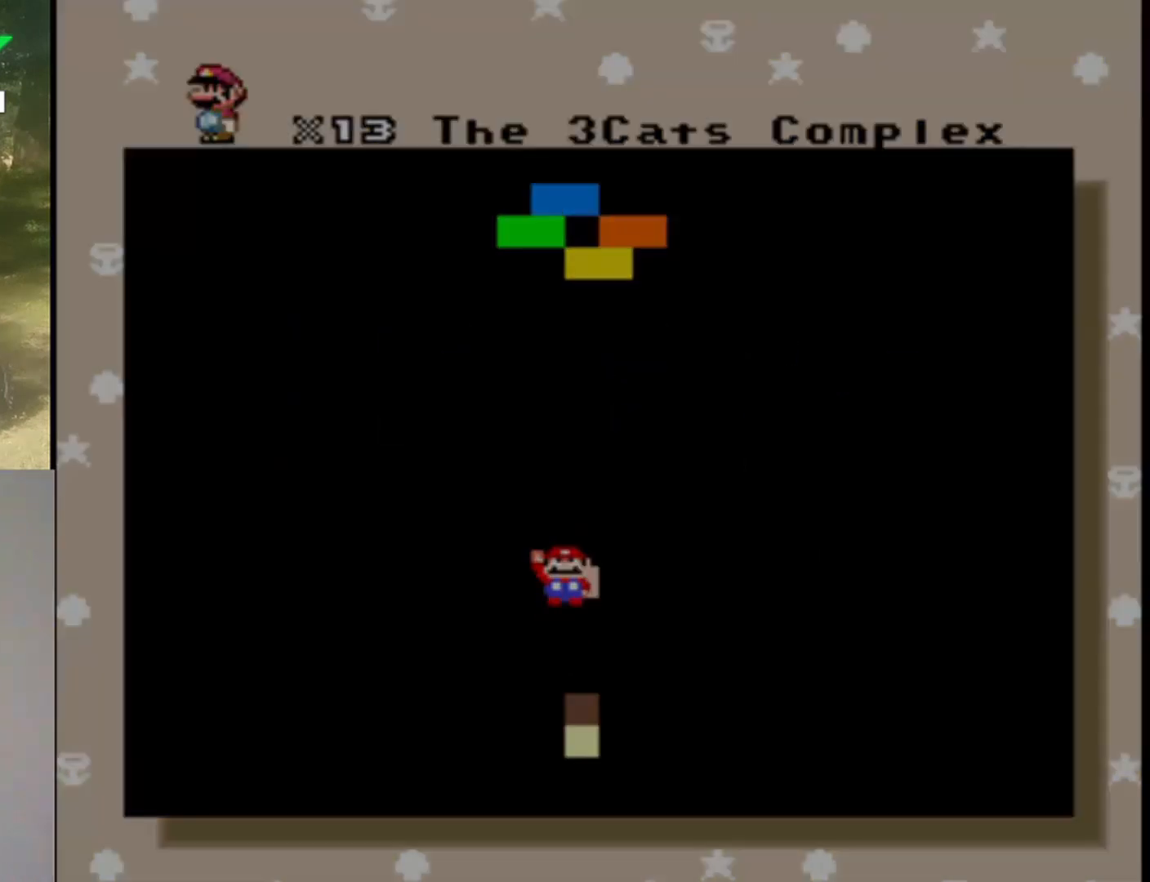
{"buttons": ["Y"], "events": [[33, "Y", "up"], [500, "Y", "down"]]}
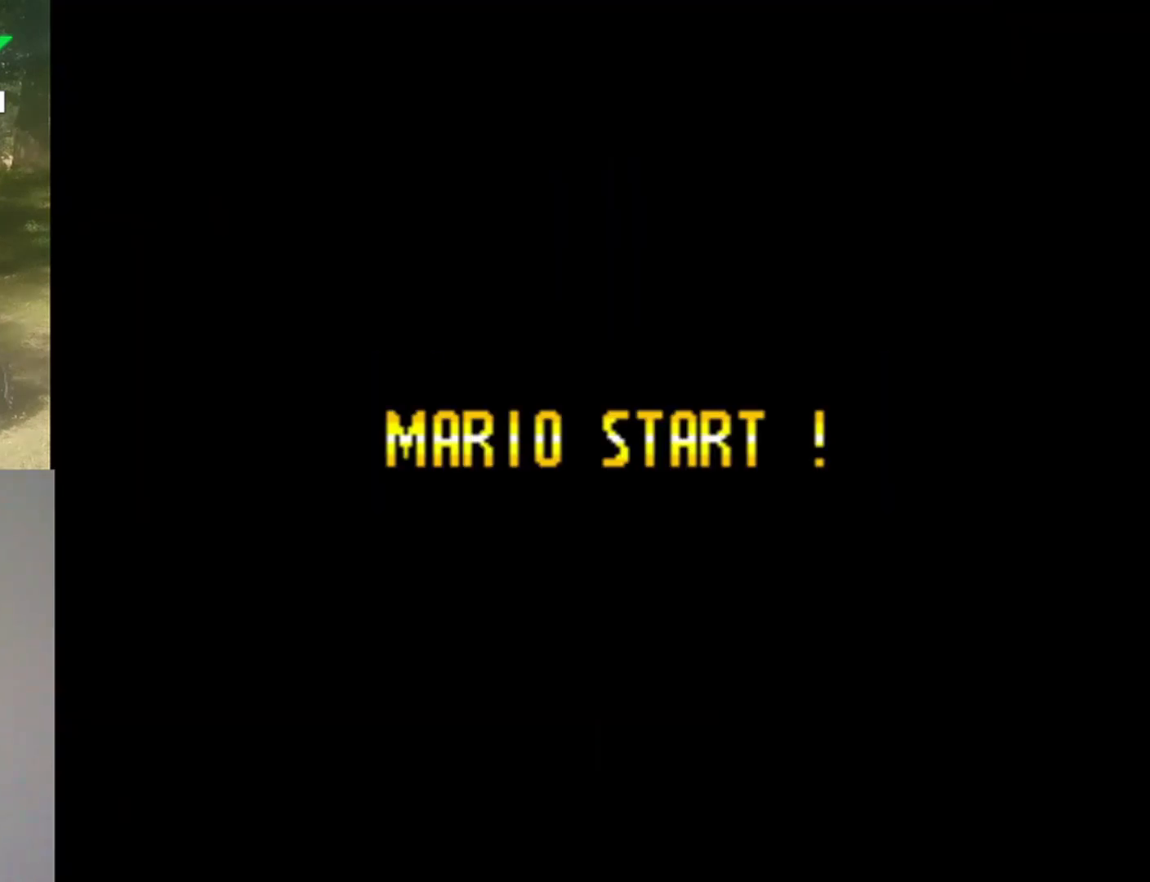
{"buttons": ["Y"], "events": []}
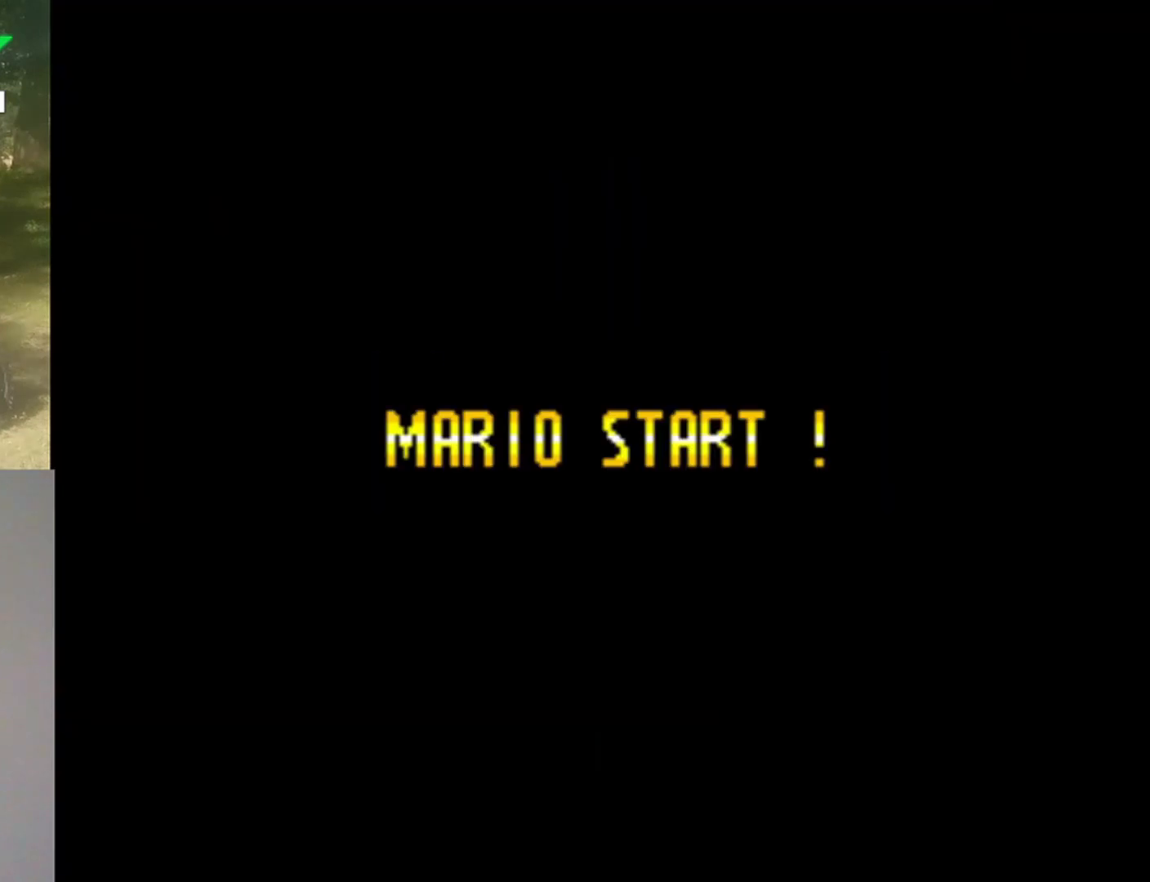
{"buttons": ["Y"], "events": []}
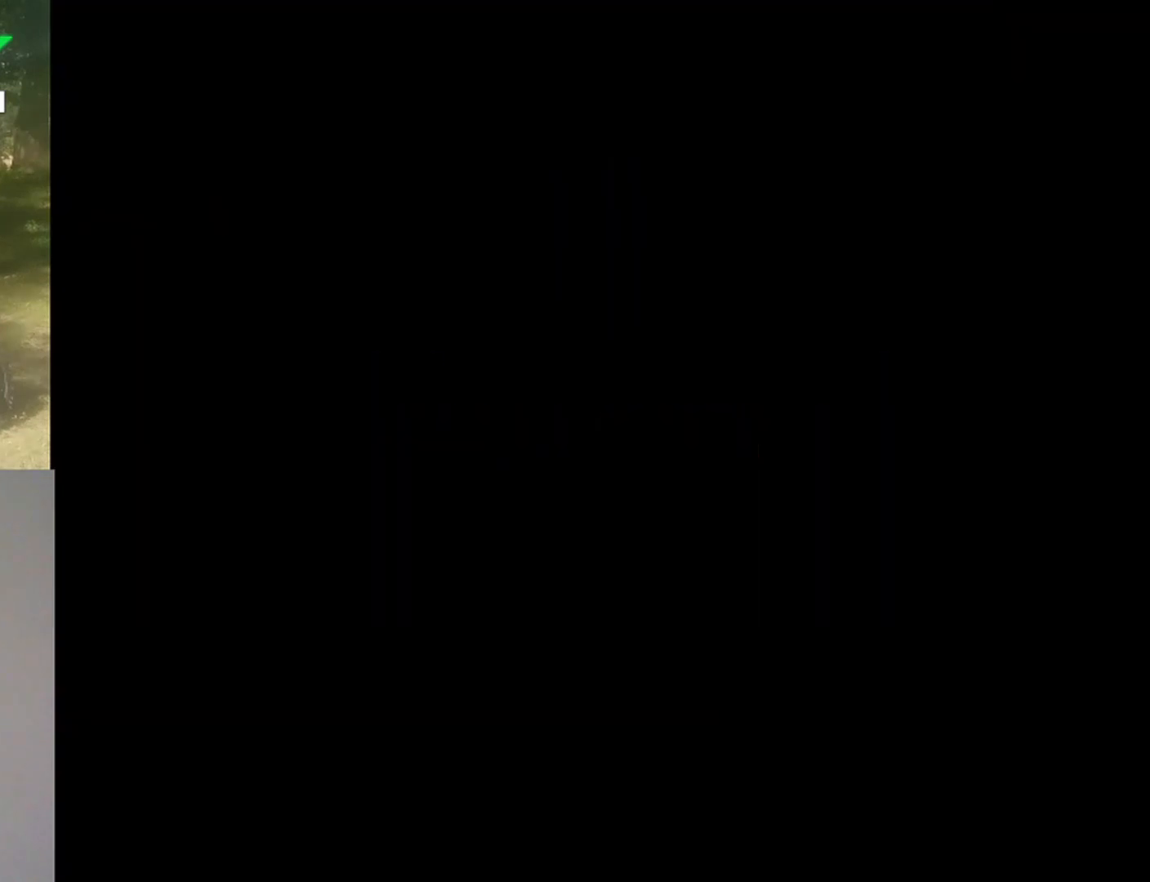
{"buttons": ["Y"], "events": []}
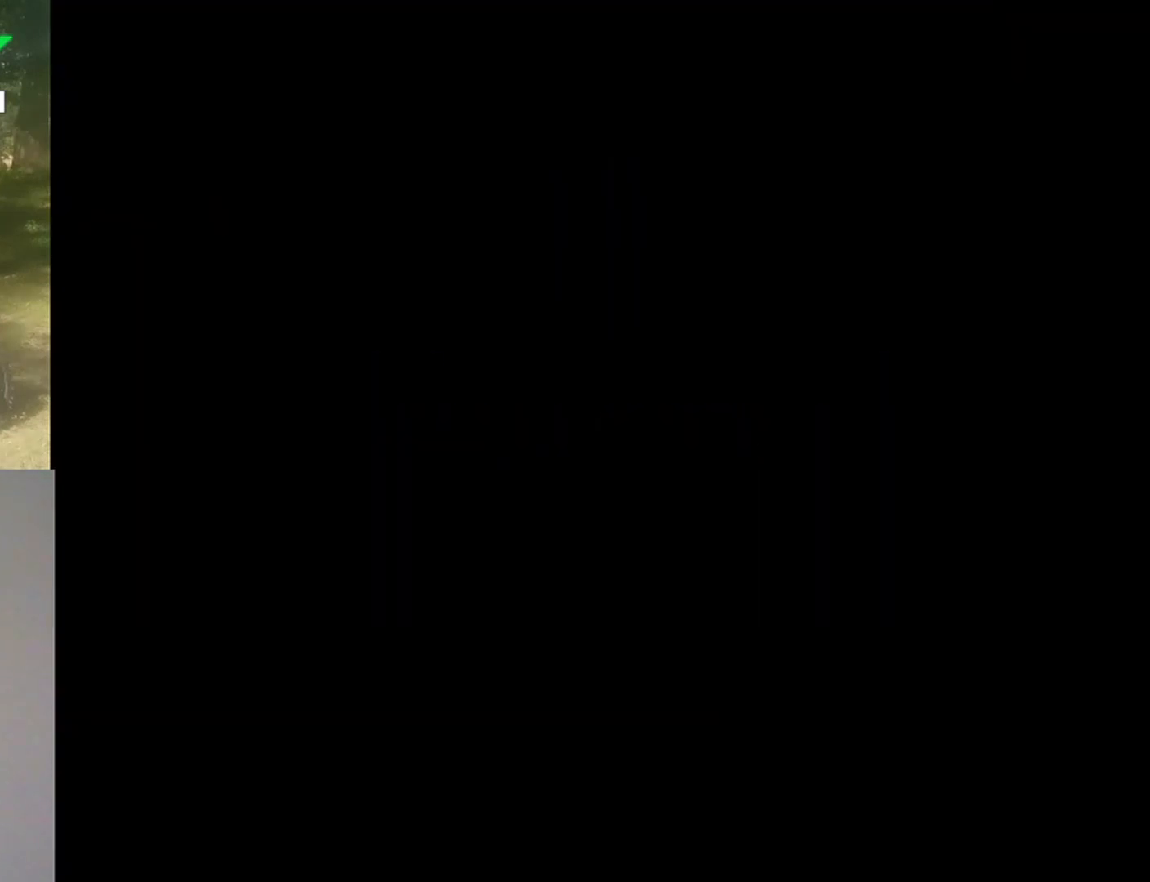
{"buttons": ["B", "Y"], "events": [[167, "B", "down"]]}
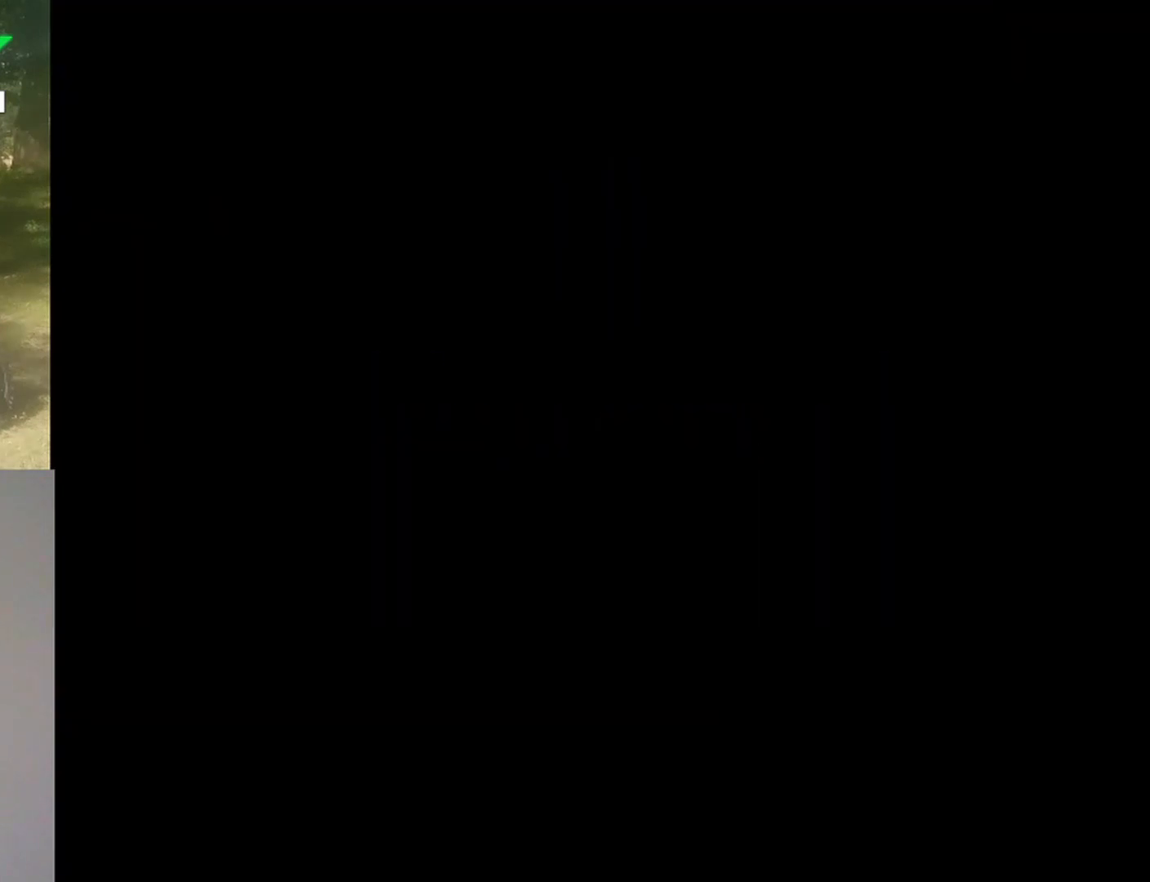
{"buttons": ["B", "Y"], "events": []}
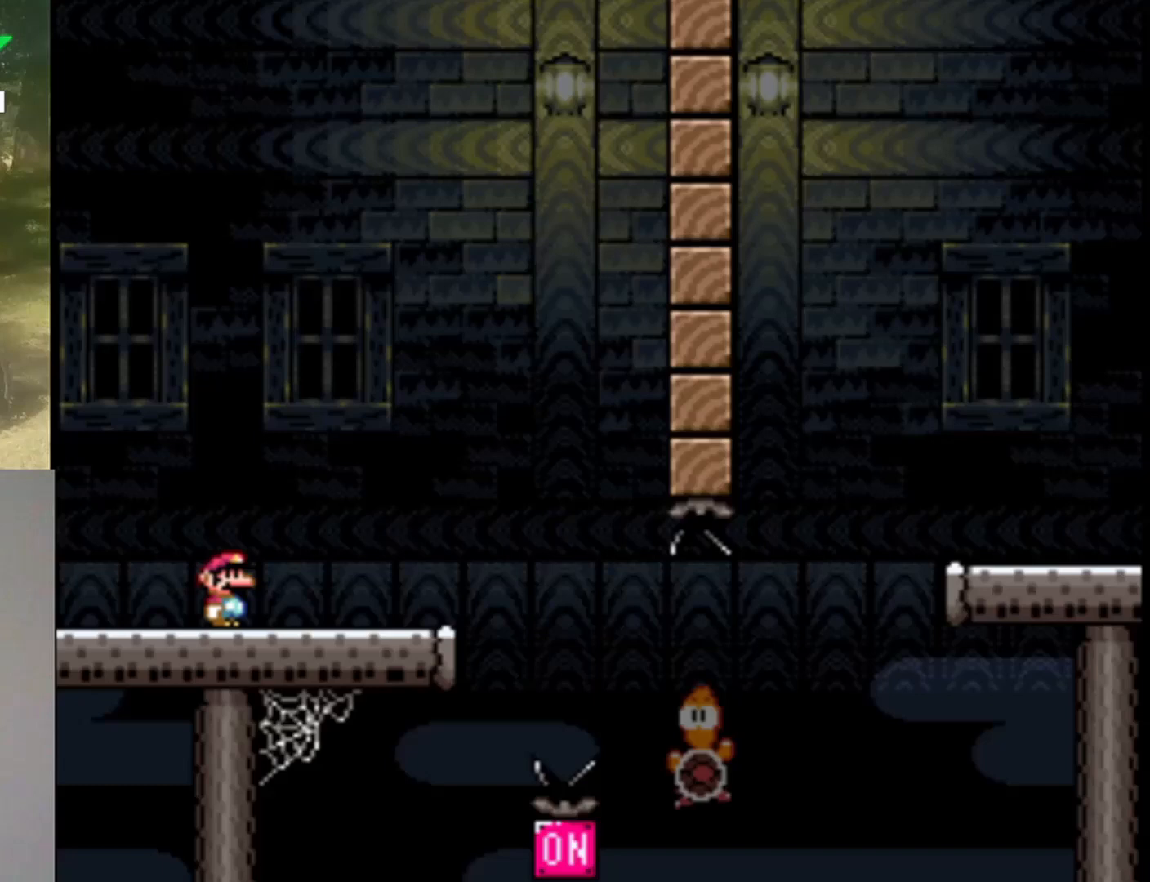
{"buttons": ["Y", "DPAD_RIGHT"], "events": [[300, "B", "up"], [333, "DPAD_RIGHT", "down"]]}
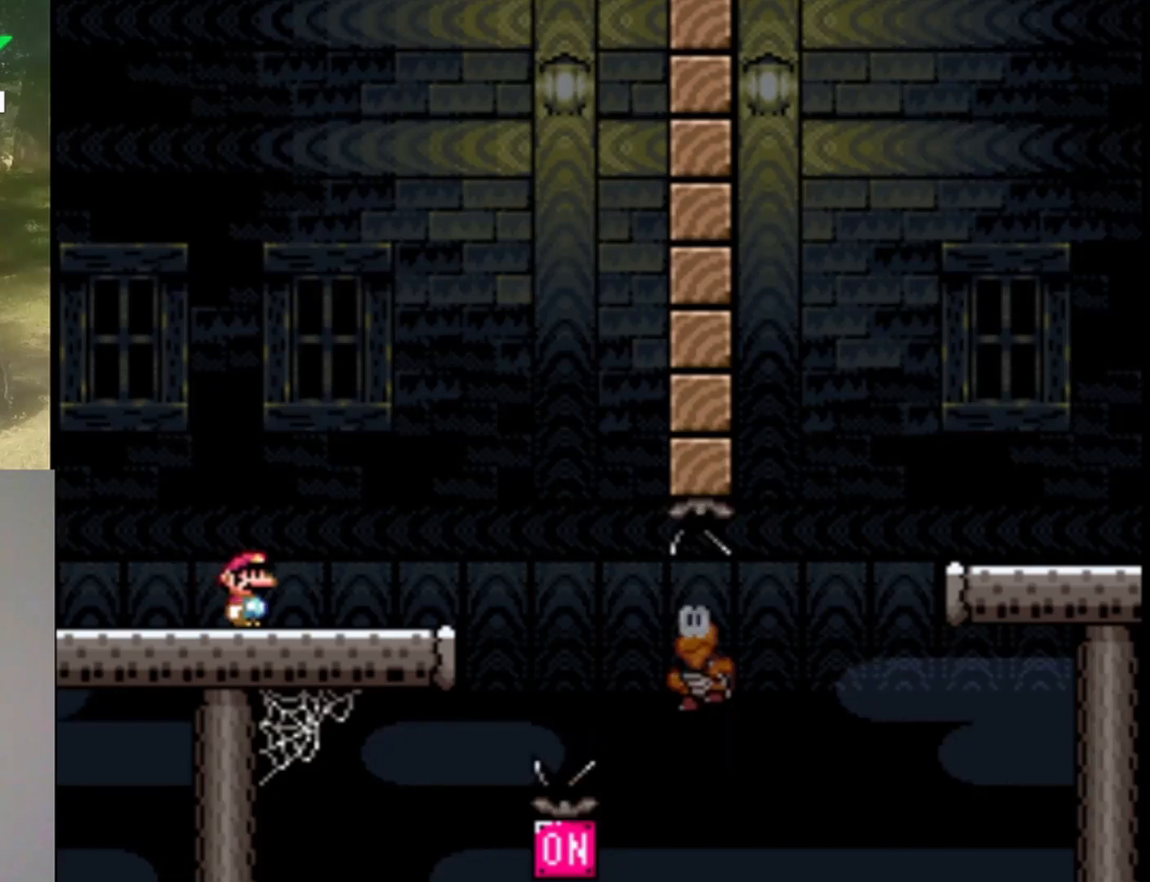
{"buttons": ["Y", "DPAD_RIGHT"], "events": [[200, "DPAD_LEFT", "down"], [200, "DPAD_RIGHT", "up"], [300, "DPAD_LEFT", "up"], [400, "DPAD_RIGHT", "down"]]}
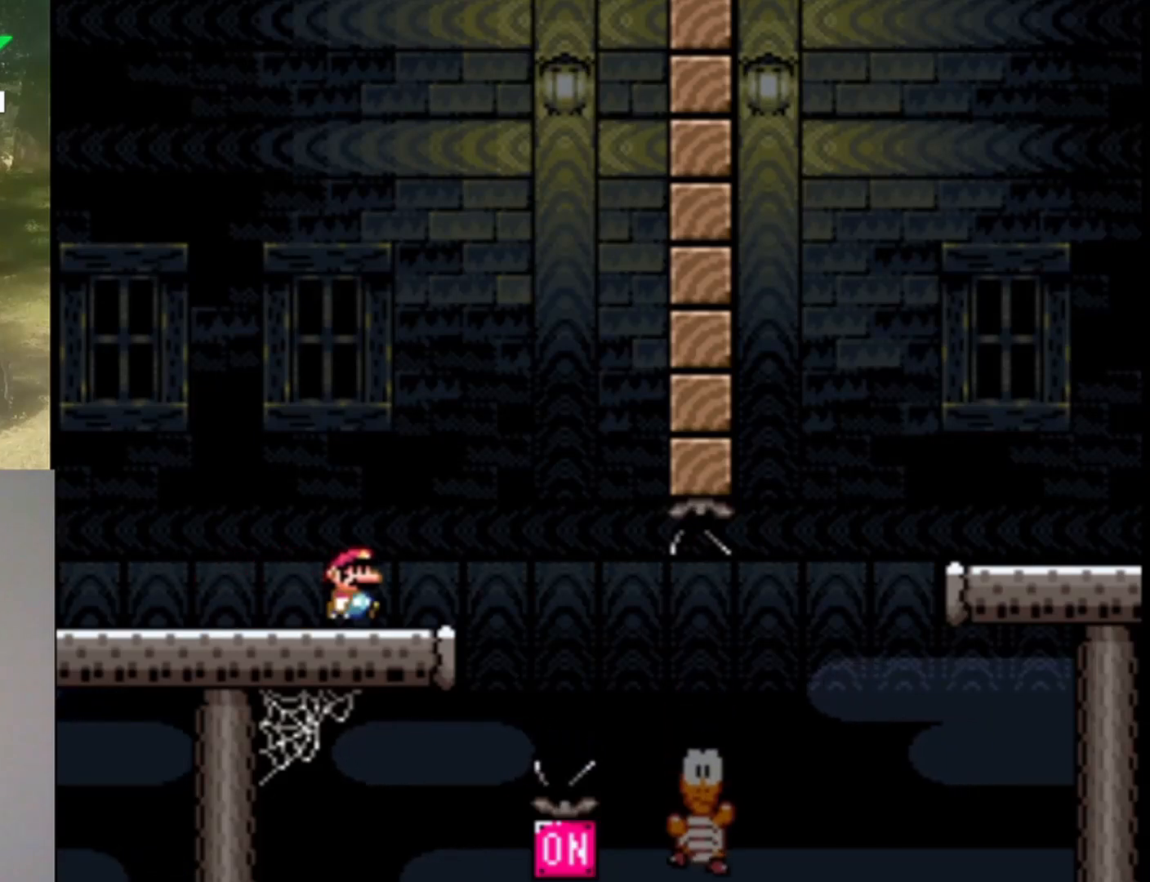
{"buttons": ["Y", "DPAD_RIGHT"], "events": [[67, "DPAD_RIGHT", "up"], [133, "DPAD_LEFT", "down"], [267, "DPAD_LEFT", "up"], [433, "DPAD_RIGHT", "down"]]}
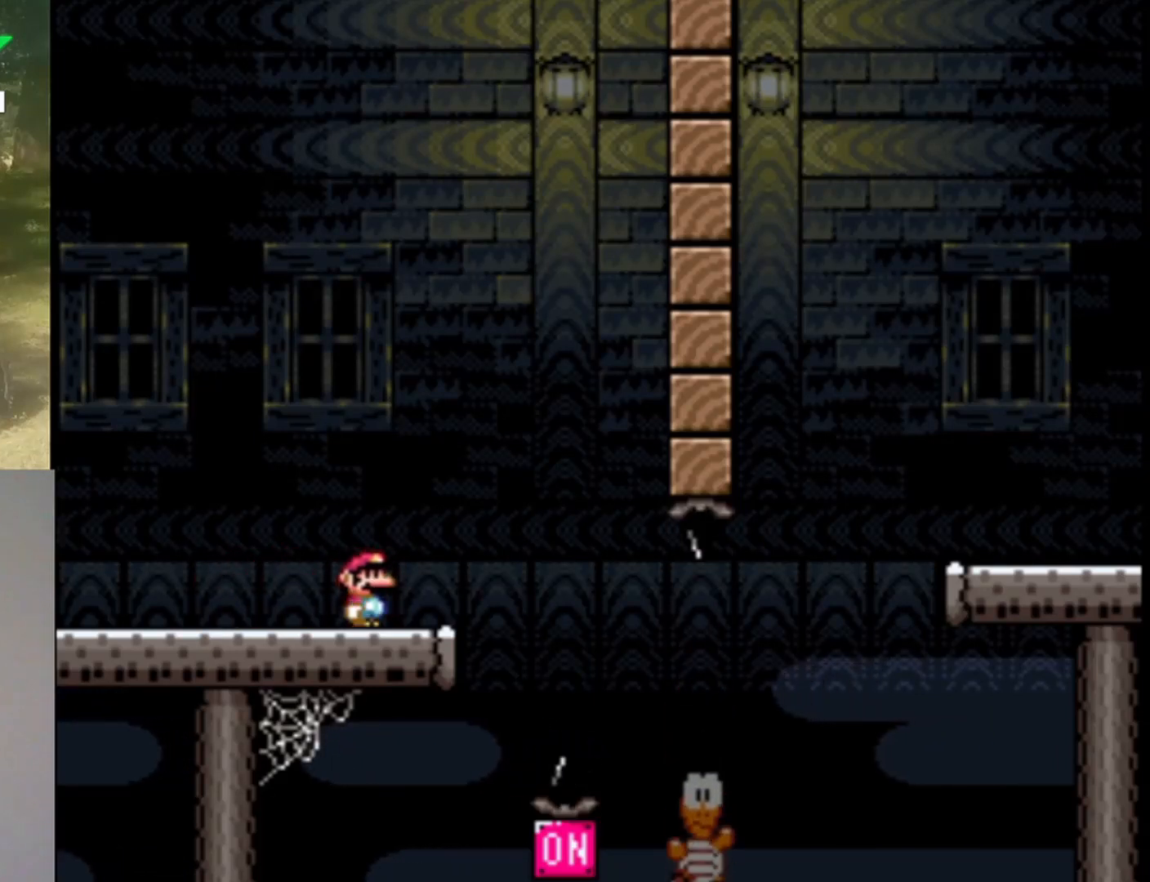
{"buttons": ["Y", "DPAD_RIGHT"], "events": [[33, "DPAD_RIGHT", "up"], [233, "DPAD_RIGHT", "down"], [267, "B", "down"], [400, "B", "up"]]}
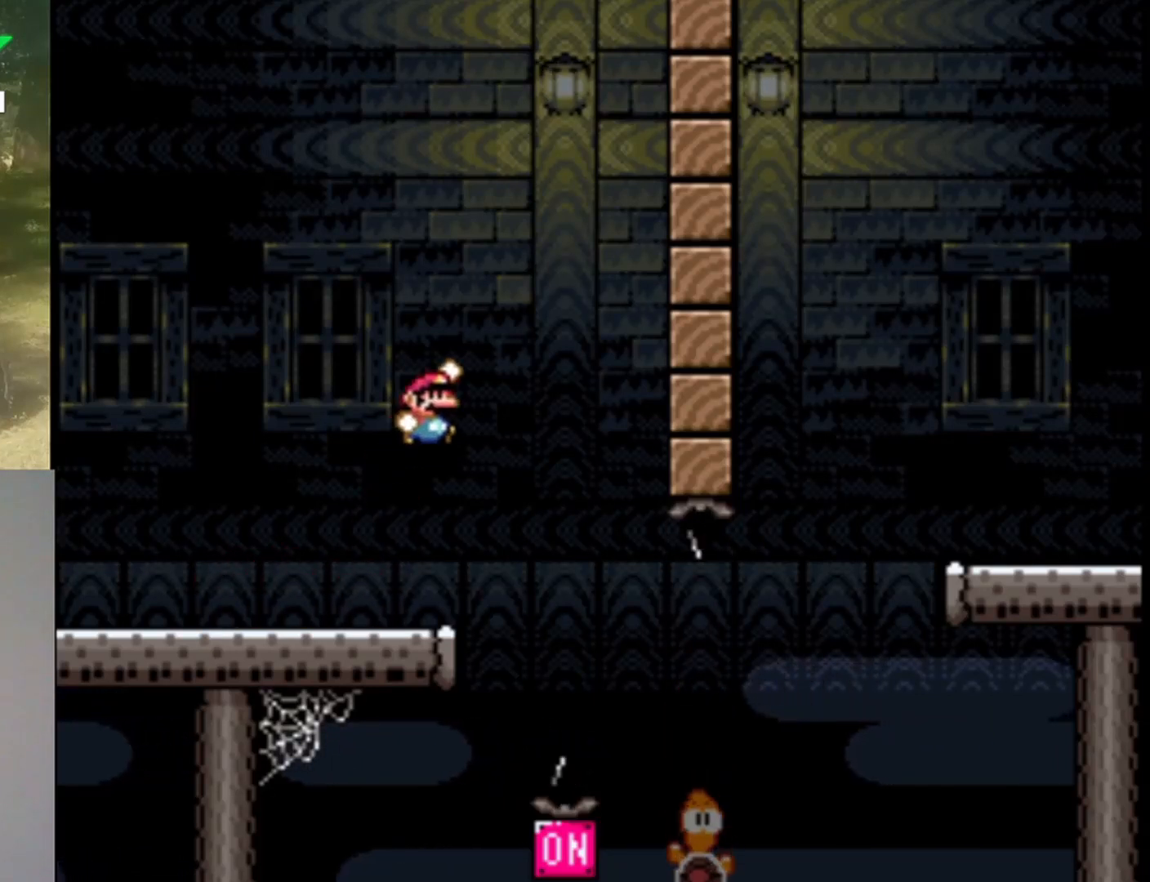
{"buttons": ["B", "Y", "DPAD_UP", "DPAD_LEFT"], "events": [[200, "B", "down"], [367, "B", "up"], [400, "B", "down"], [500, "DPAD_LEFT", "down"], [500, "DPAD_RIGHT", "up"], [500, "DPAD_UP", "down"]]}
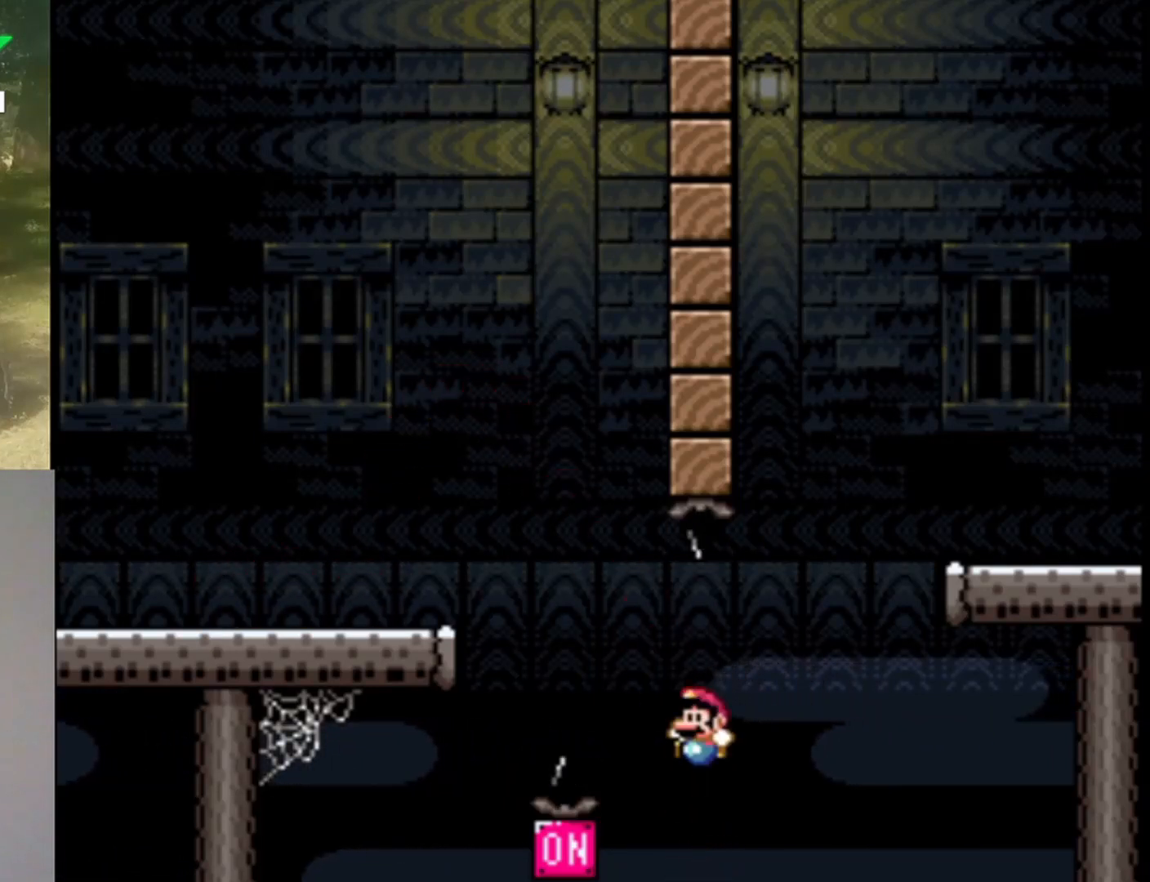
{"buttons": ["B", "Y", "DPAD_RIGHT"], "events": [[100, "DPAD_LEFT", "up"], [100, "DPAD_RIGHT", "down"], [100, "DPAD_UP", "up"]]}
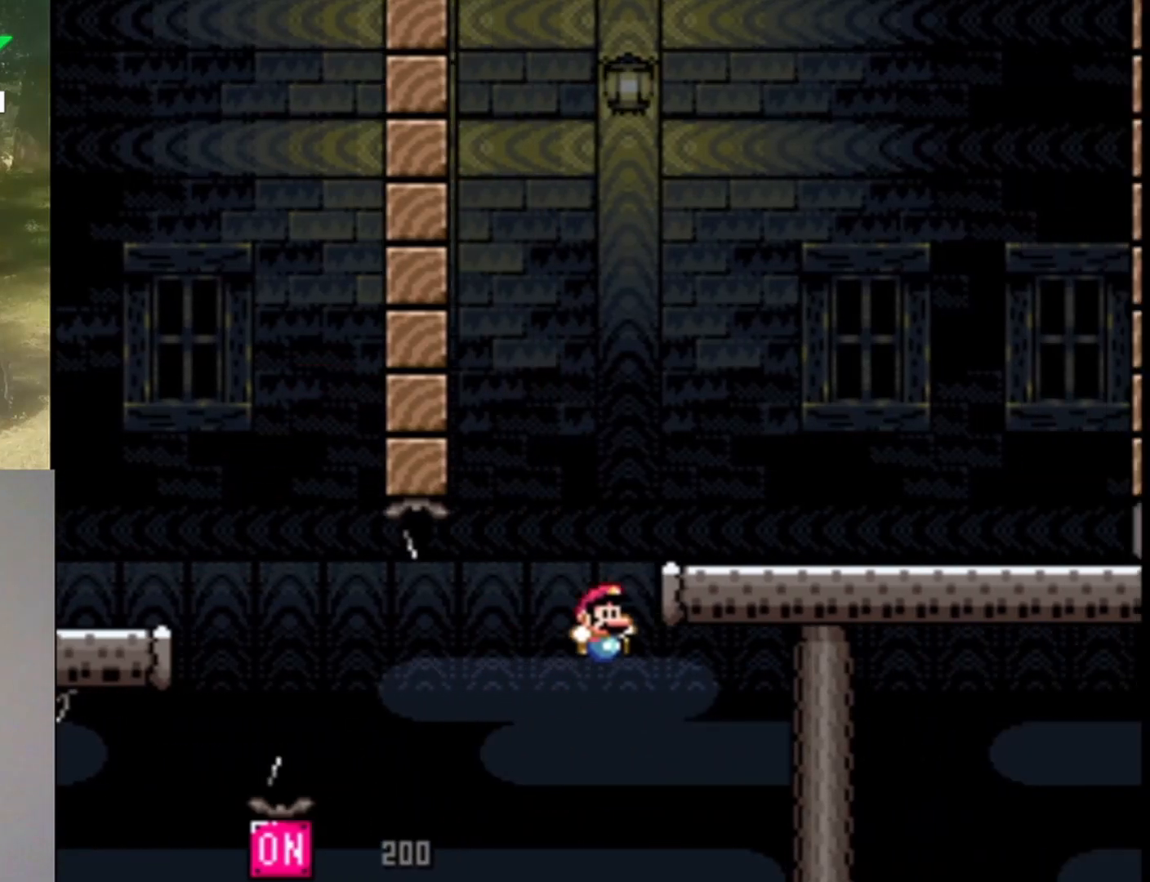
{"buttons": ["B", "Y", "DPAD_RIGHT"], "events": []}
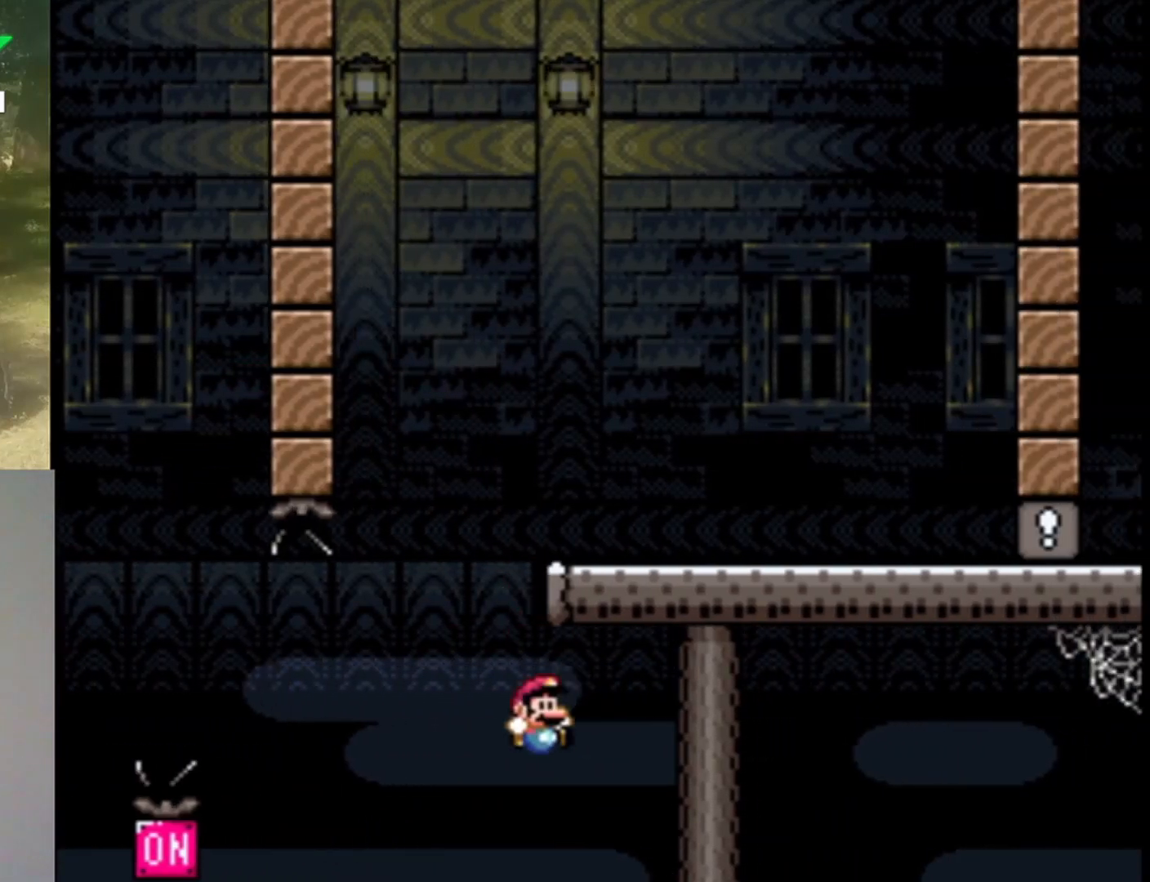
{"buttons": ["Y"], "events": [[33, "B", "up"], [67, "DPAD_RIGHT", "up"], [167, "Y", "up"], [300, "B", "down"], [400, "Y", "down"], [433, "B", "up"]]}
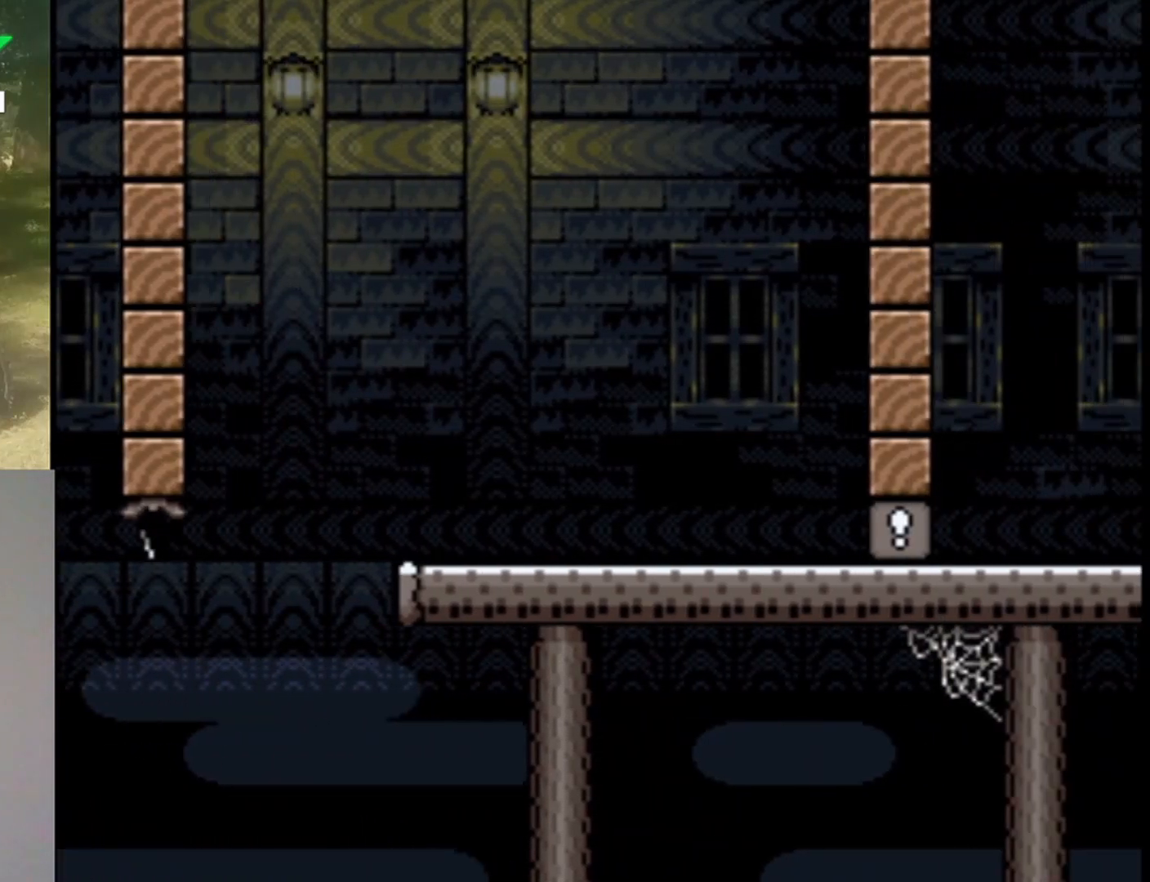
{"buttons": ["B", "Y"], "events": [[33, "Y", "up"], [100, "B", "down"], [200, "Y", "down"], [233, "B", "up"], [300, "Y", "up"], [400, "B", "down"], [467, "Y", "down"]]}
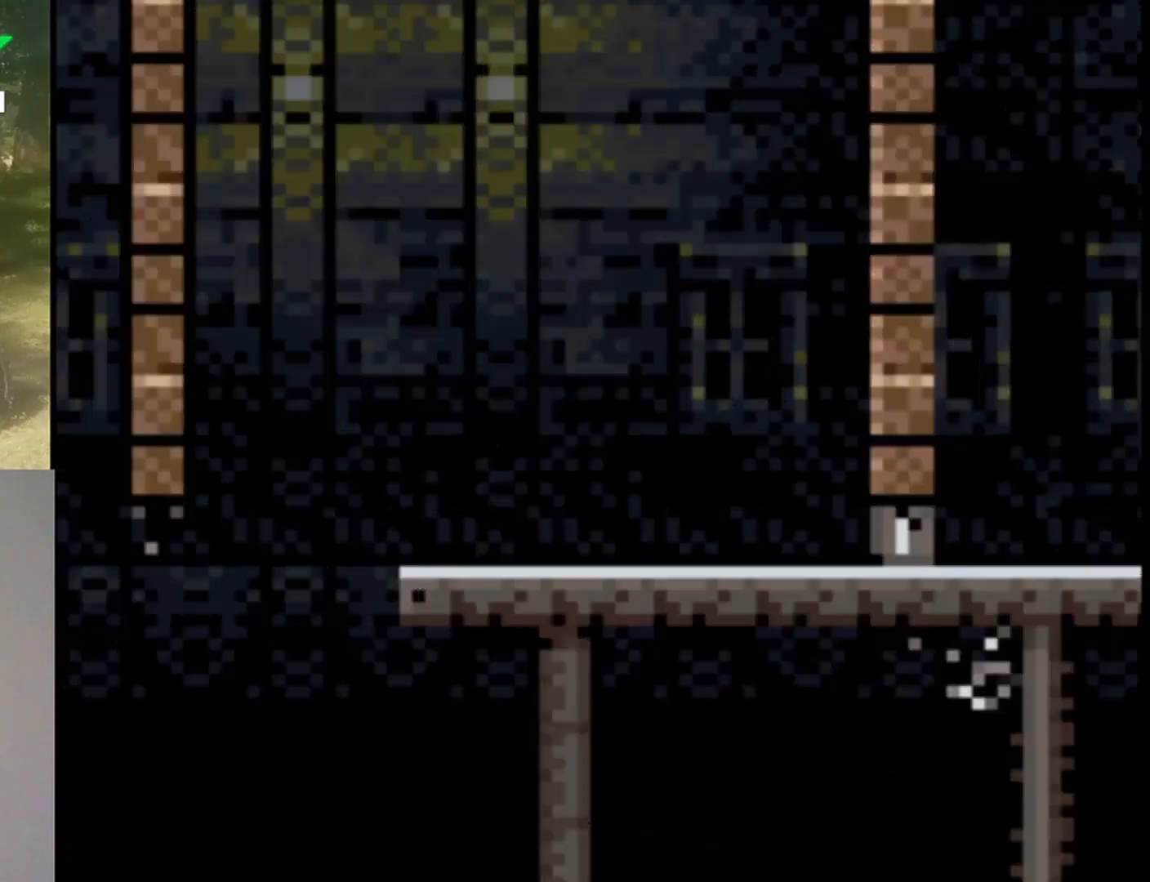
{"buttons": [], "events": [[33, "B", "up"], [100, "Y", "up"], [267, "B", "down"], [333, "Y", "down"], [400, "B", "up"], [433, "Y", "up"]]}
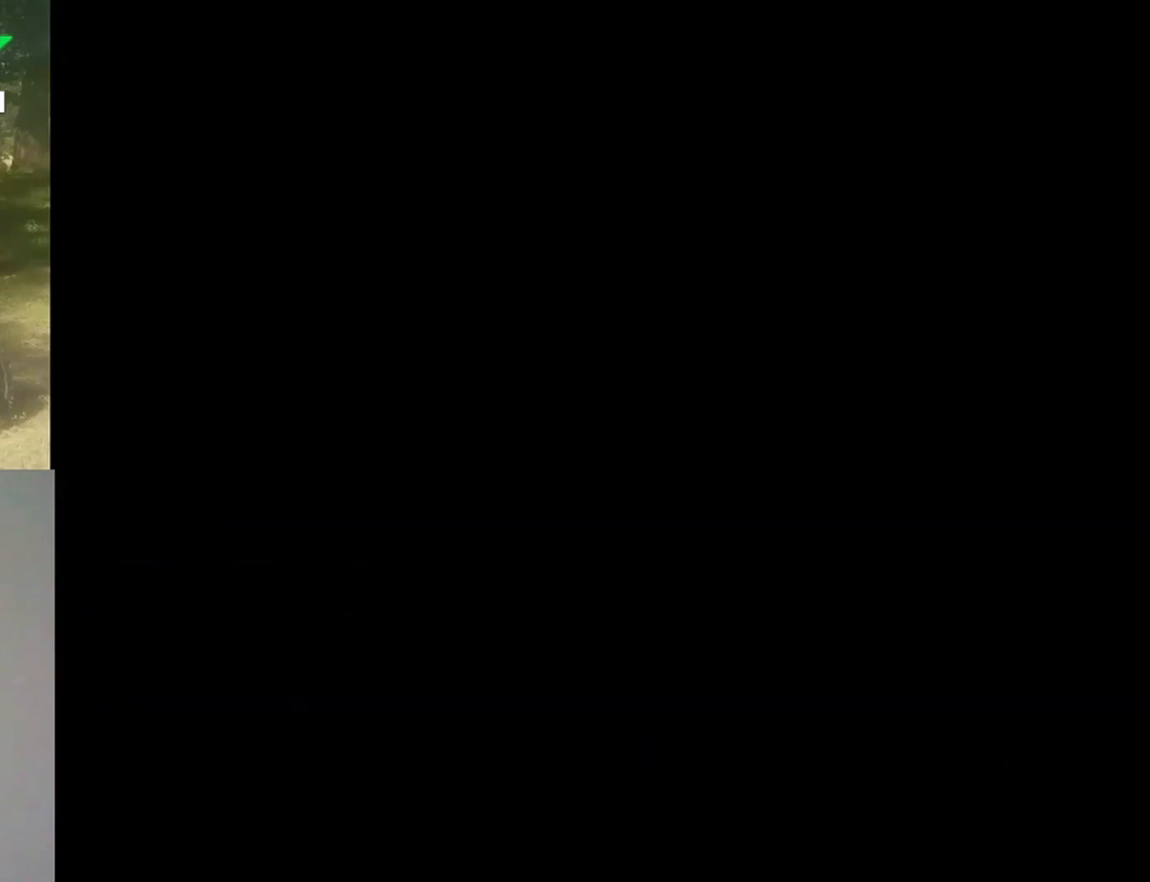
{"buttons": ["B", "Y"], "events": [[67, "B", "down"], [167, "Y", "down"]]}
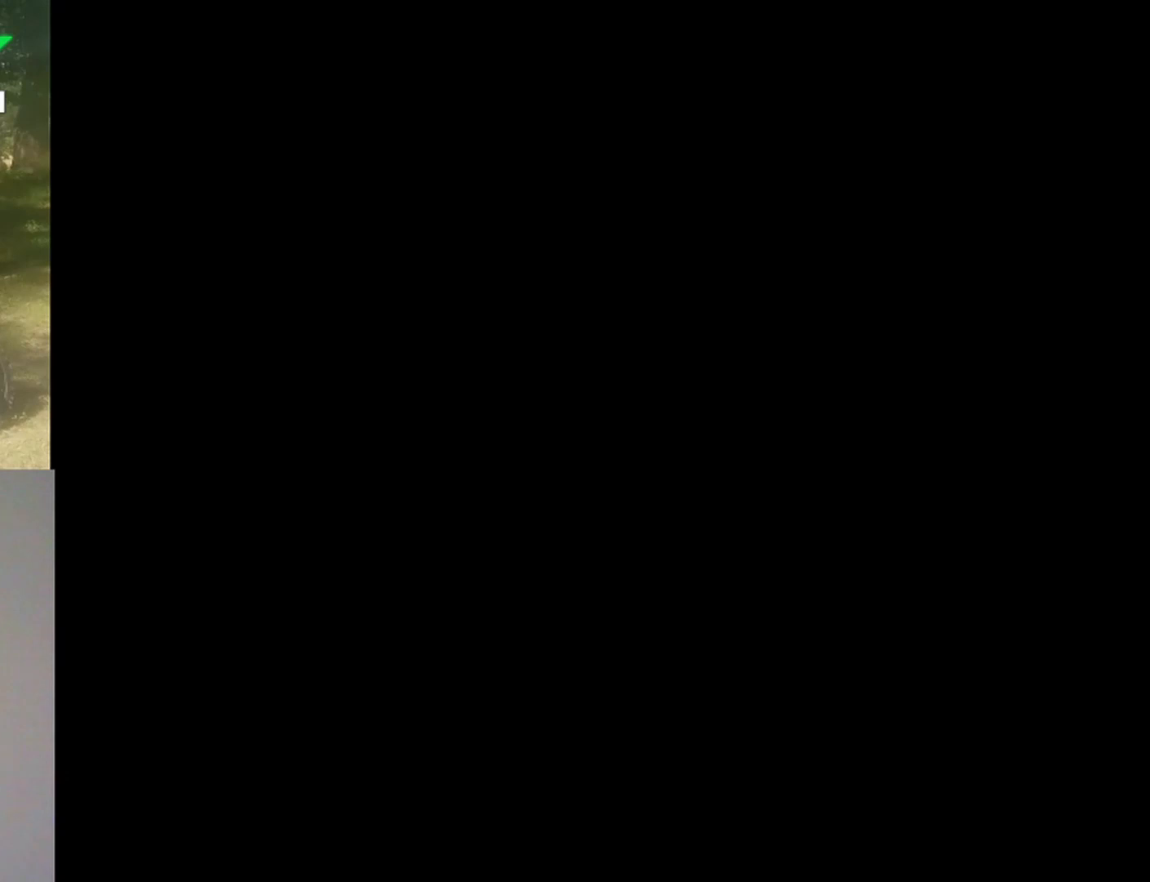
{"buttons": ["B", "Y"], "events": []}
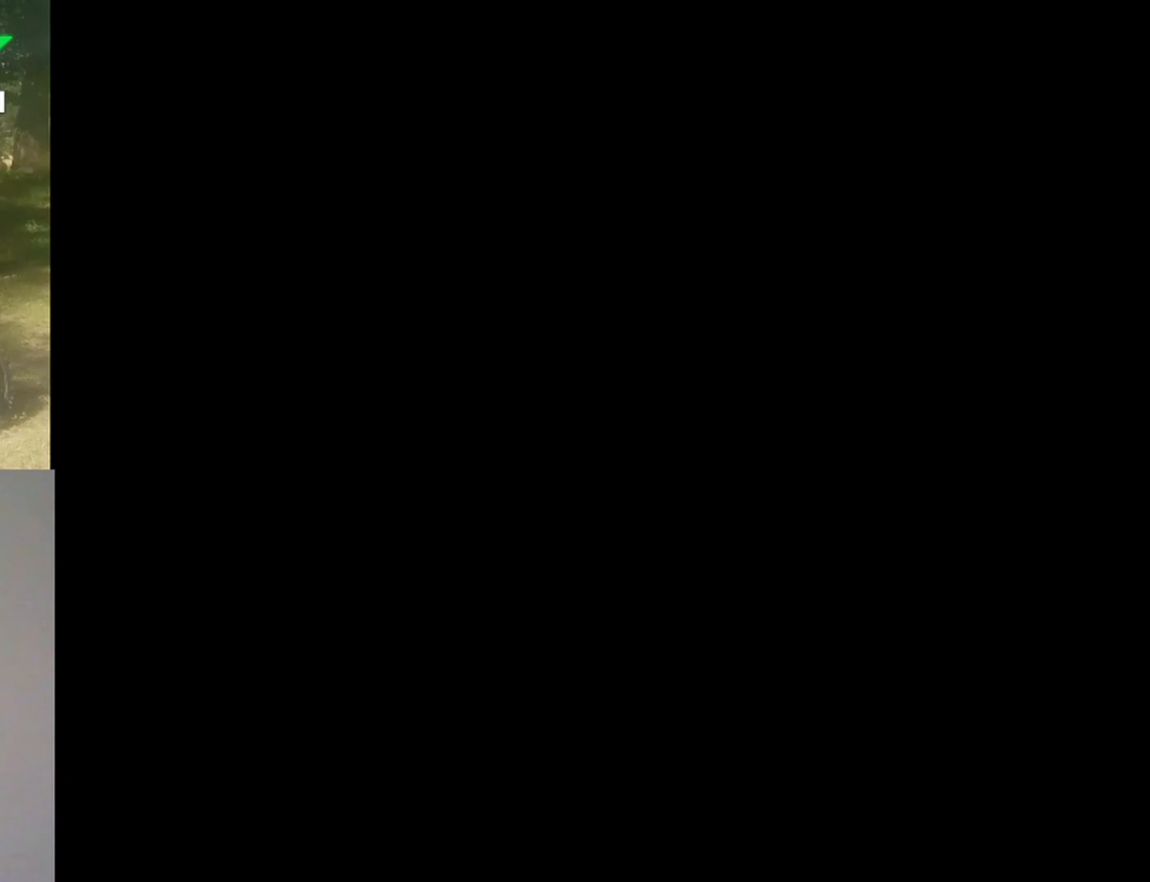
{"buttons": [], "events": [[300, "B", "up"], [333, "Y", "up"]]}
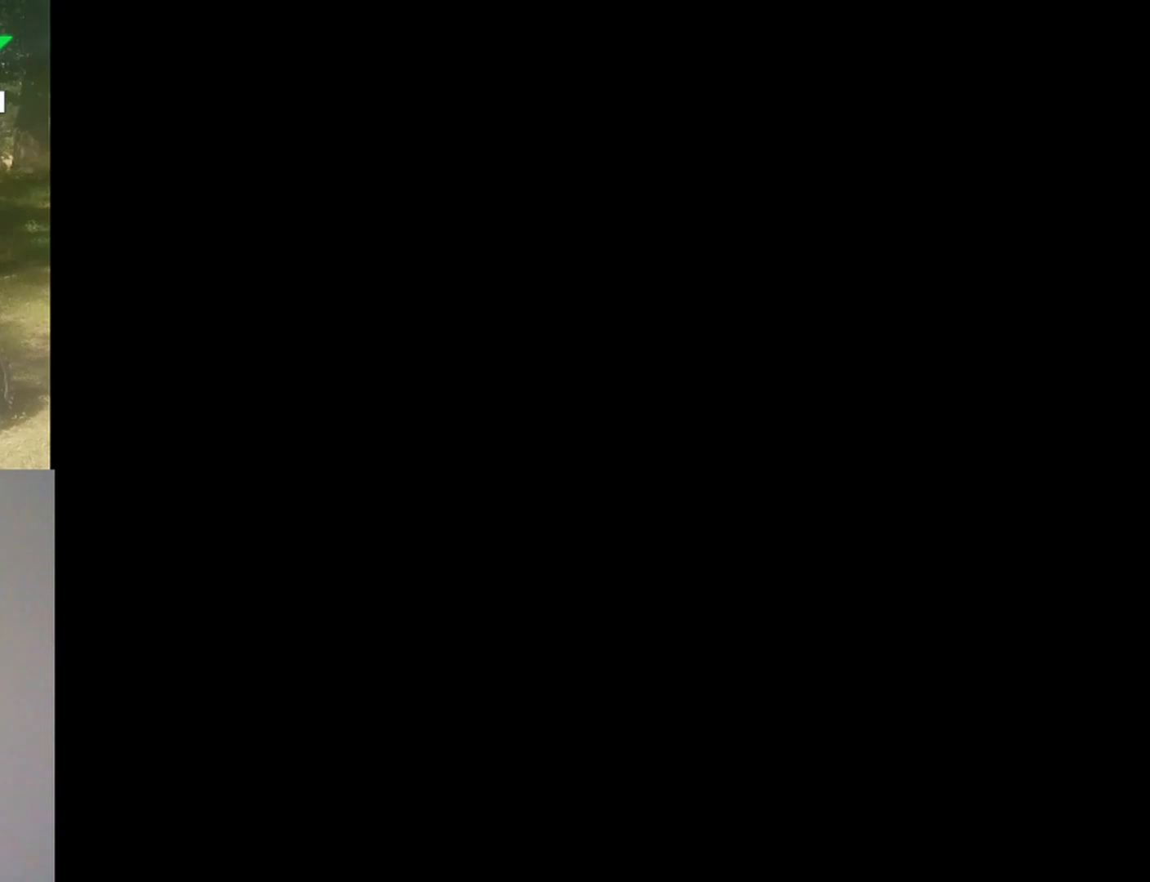
{"buttons": [], "events": []}
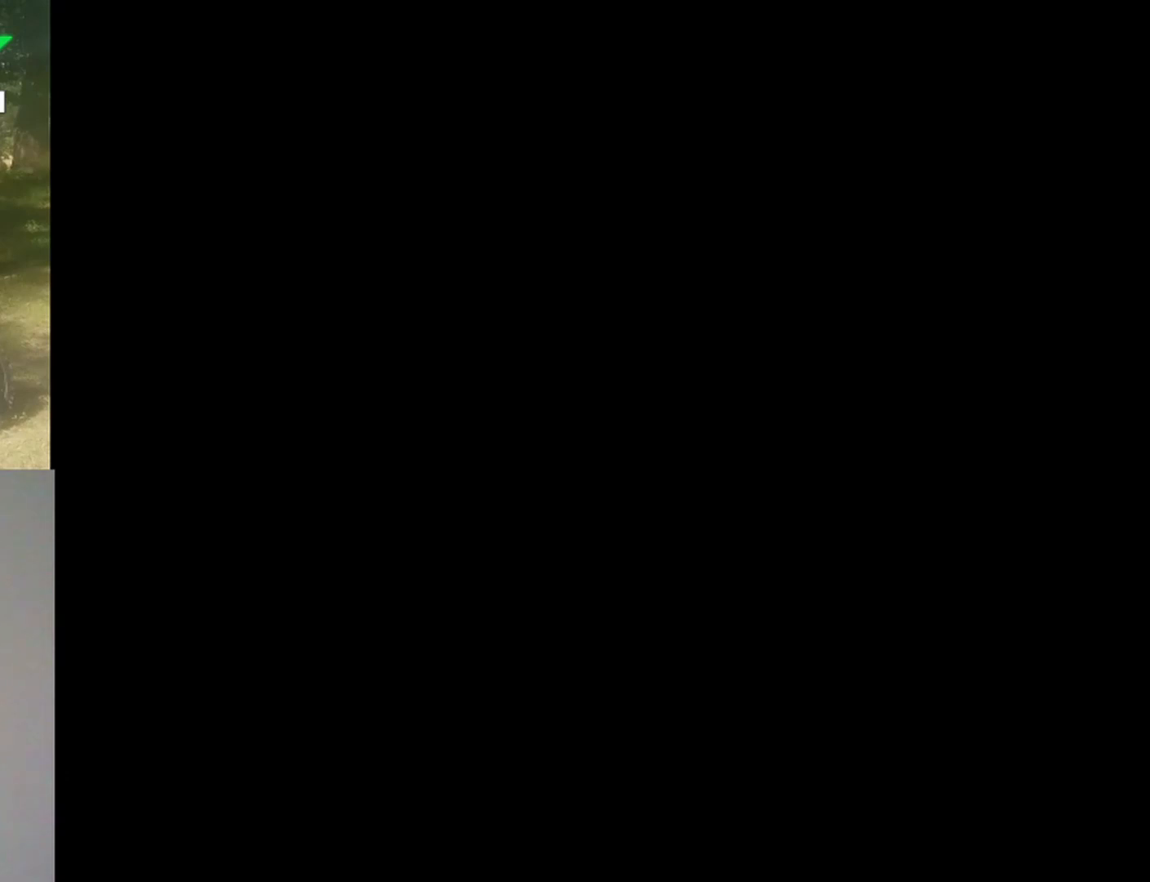
{"buttons": ["Y"], "events": [[333, "Y", "down"]]}
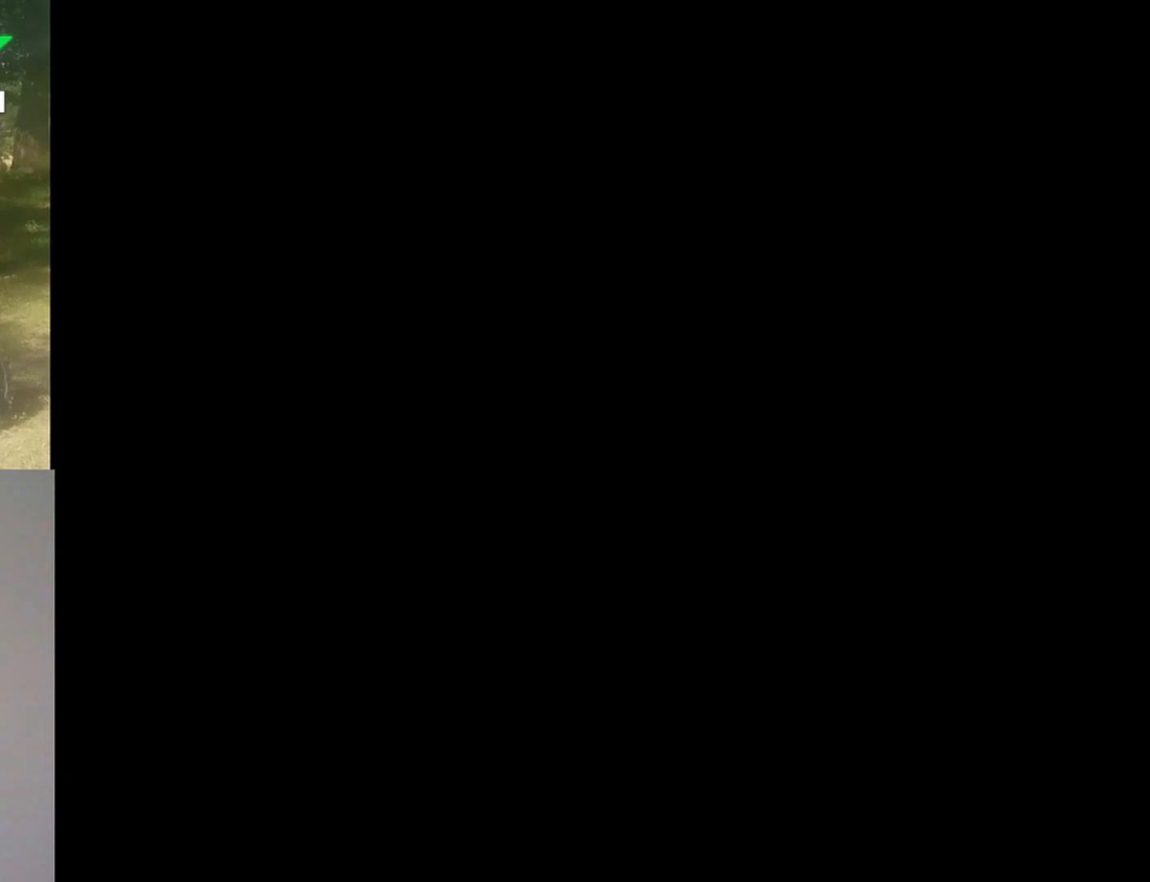
{"buttons": ["Y"], "events": []}
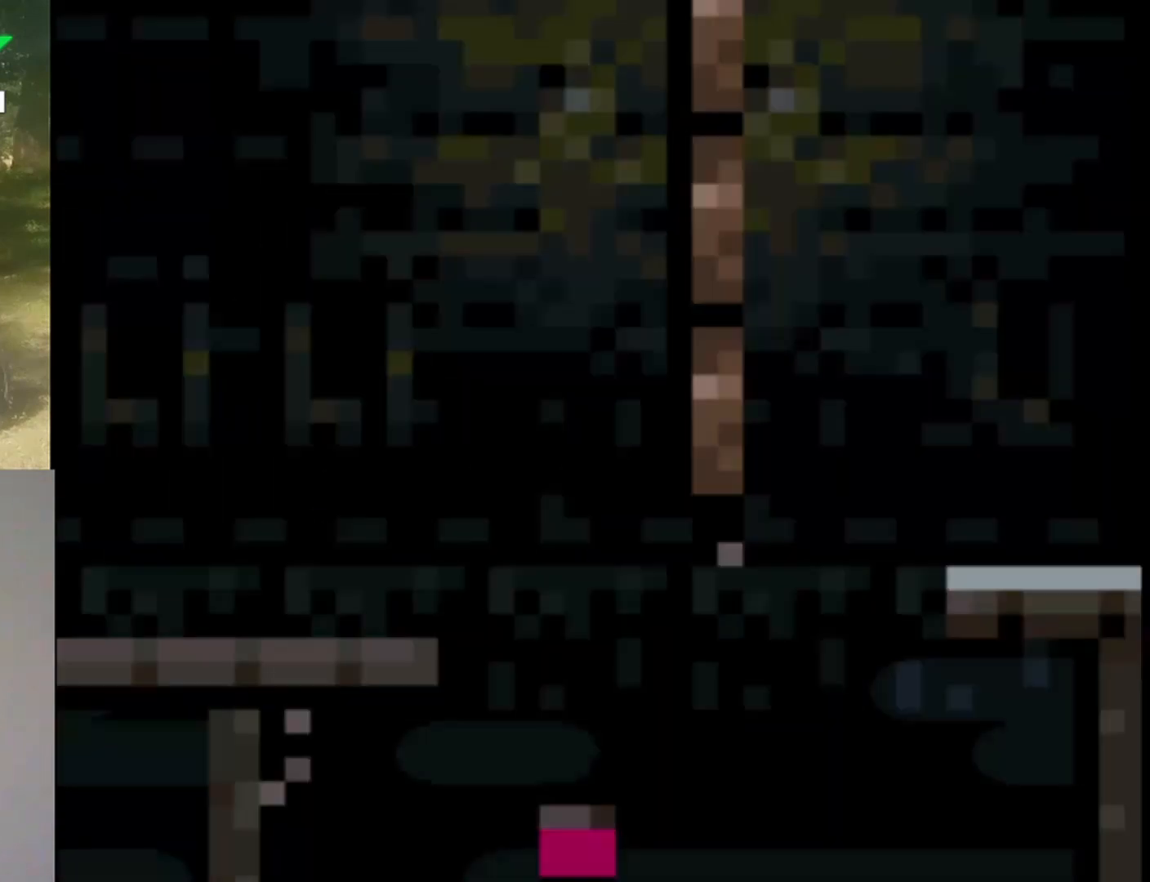
{"buttons": ["Y", "DPAD_RIGHT"], "events": [[500, "DPAD_RIGHT", "down"]]}
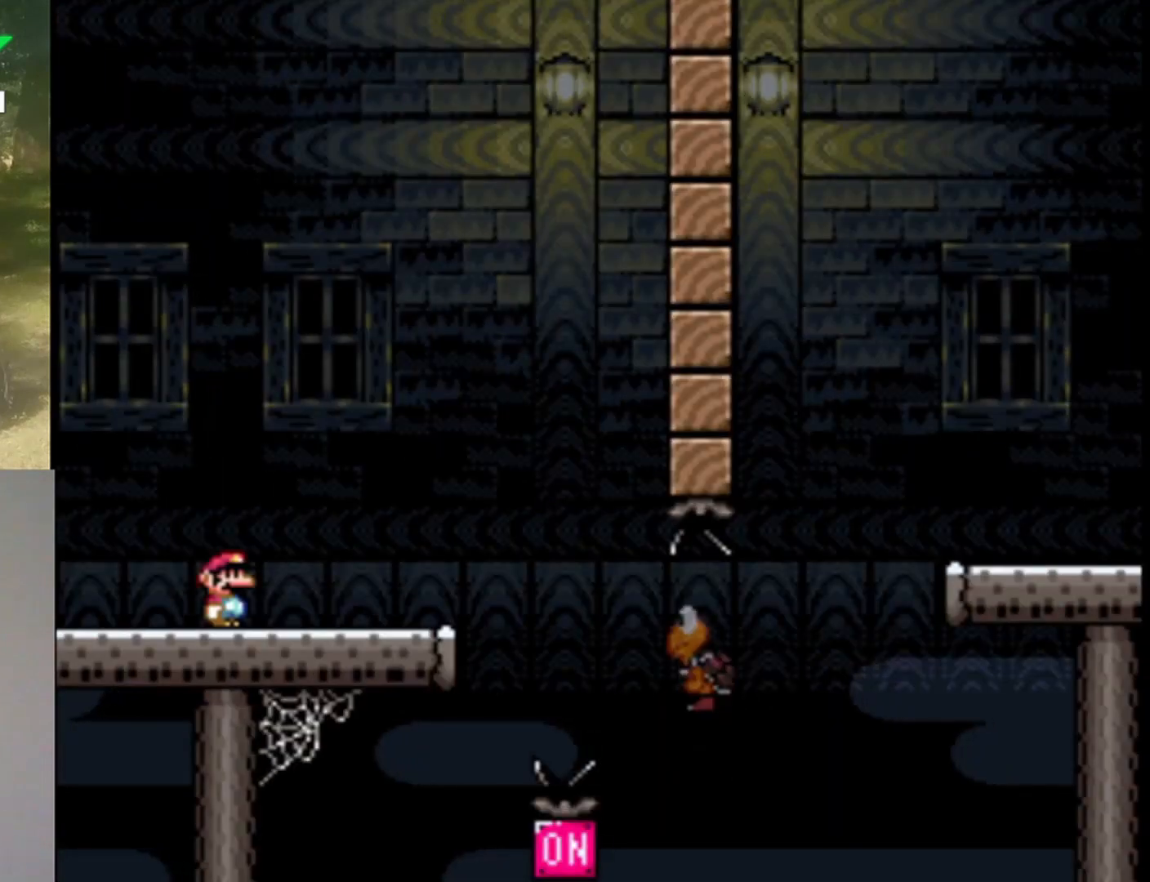
{"buttons": ["Y"], "events": [[333, "DPAD_RIGHT", "up"], [400, "DPAD_LEFT", "down"], [500, "DPAD_LEFT", "up"]]}
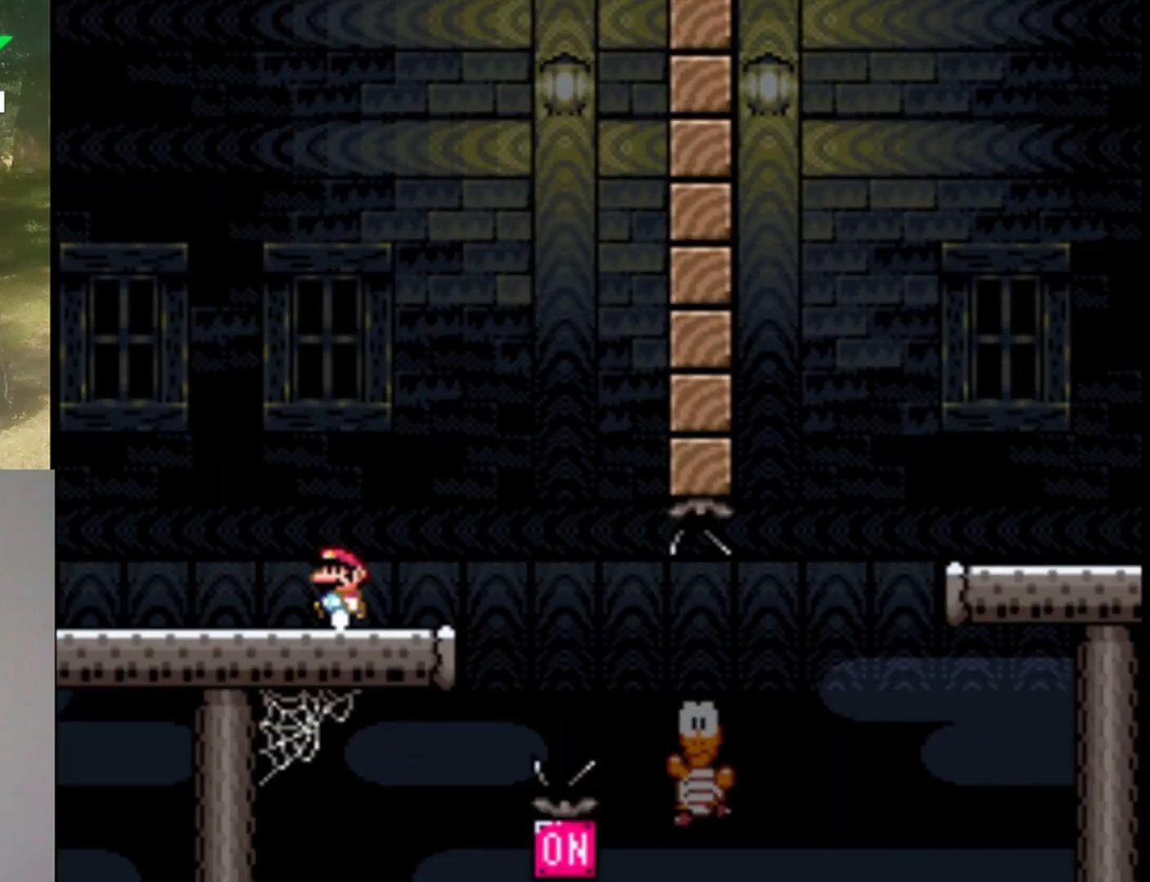
{"buttons": ["B", "Y", "DPAD_RIGHT"], "events": [[100, "DPAD_RIGHT", "down"], [167, "DPAD_RIGHT", "up"], [500, "B", "down"], [500, "DPAD_RIGHT", "down"]]}
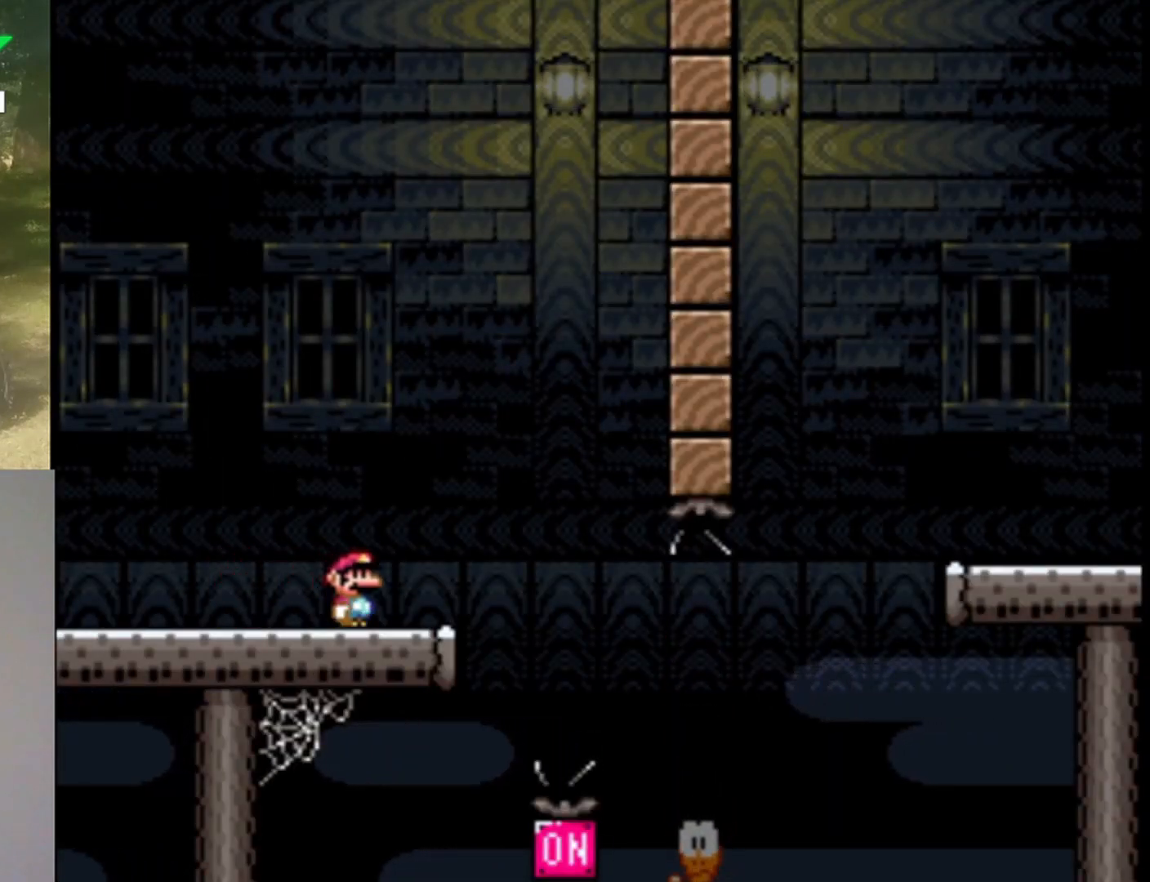
{"buttons": ["Y", "DPAD_RIGHT"], "events": [[200, "B", "up"]]}
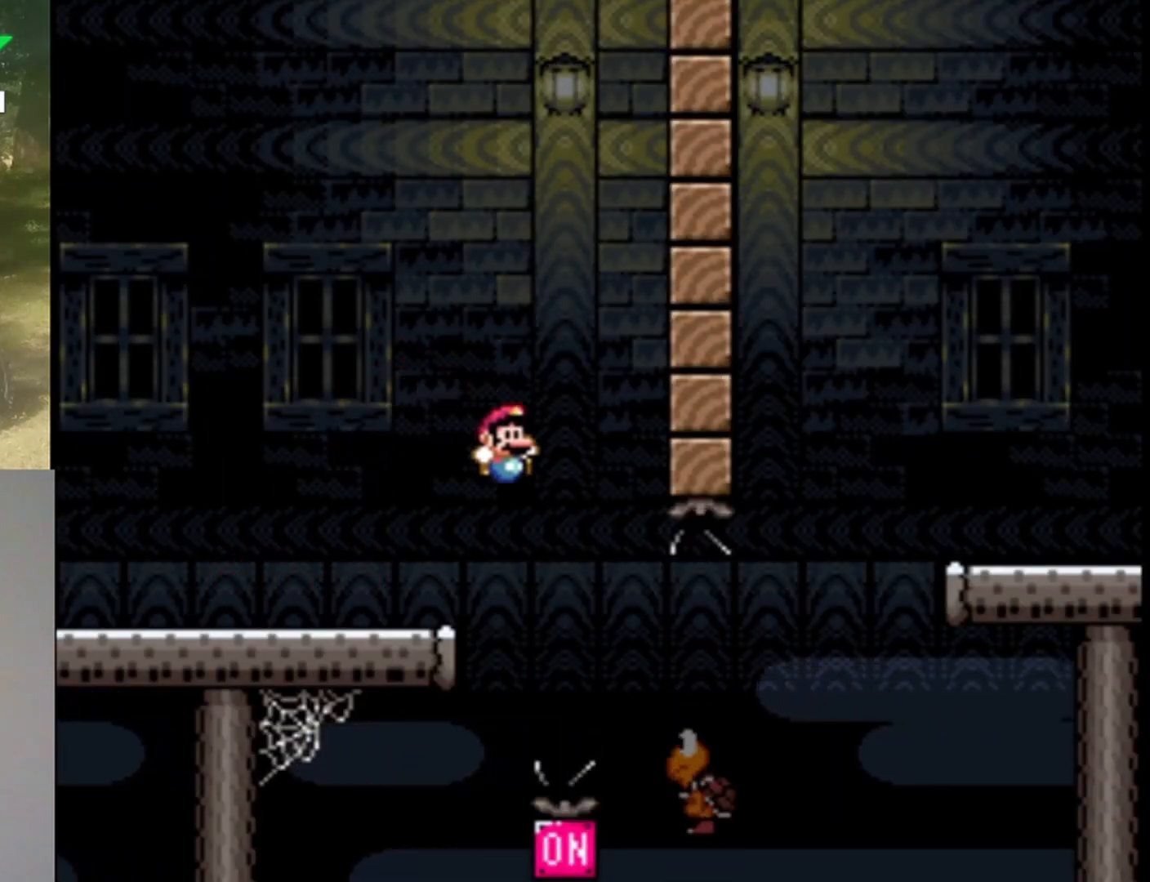
{"buttons": ["B", "Y", "DPAD_RIGHT"], "events": [[133, "B", "down"]]}